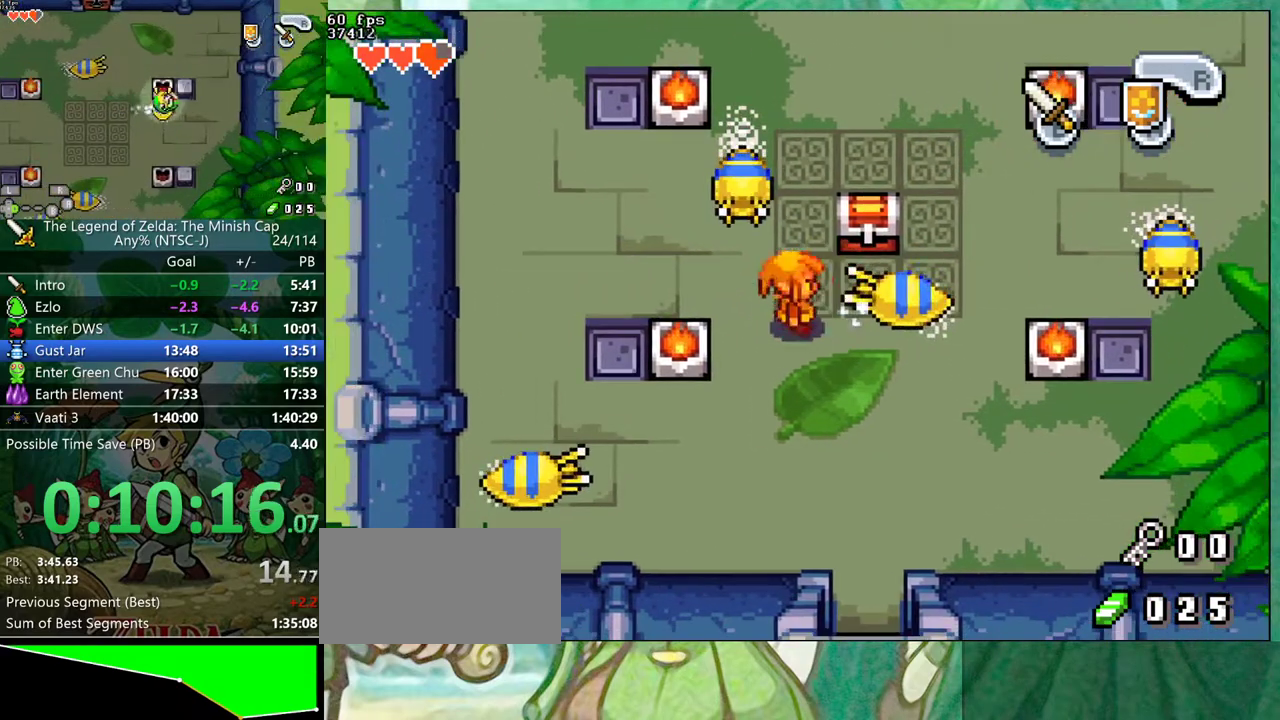
Gameplay with a controller (Nintendo layout); each line is a JSON object with the inputs held at the frame after it. "events" lists button and stick changes between this image and that frame as [ms after this image, input, new state], when the widget could be followed in between. Not read: L3 R3.
{"buttons": ["DPAD_RIGHT"], "events": [[50, "B", "up"], [133, "B", "down"], [183, "DPAD_RIGHT", "down"], [200, "B", "up"]]}
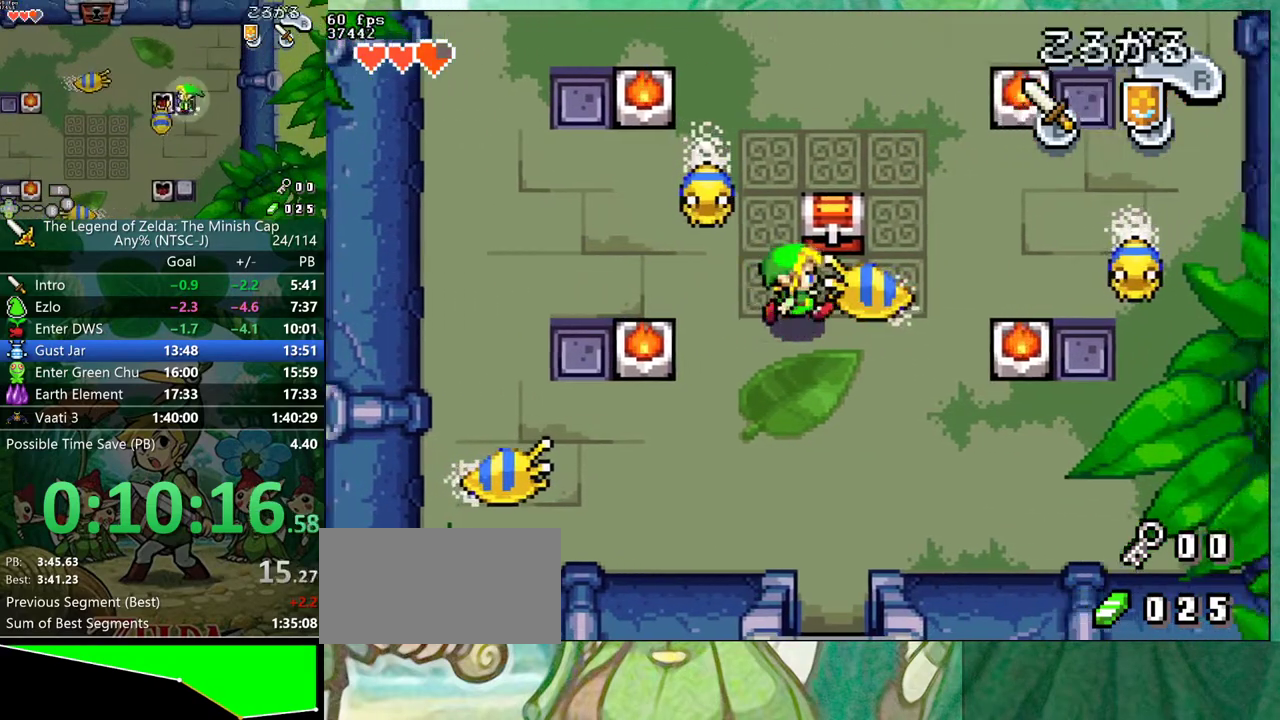
{"buttons": ["DPAD_UP"], "events": [[83, "B", "down"], [100, "DPAD_RIGHT", "up"], [150, "B", "up"], [467, "DPAD_UP", "down"]]}
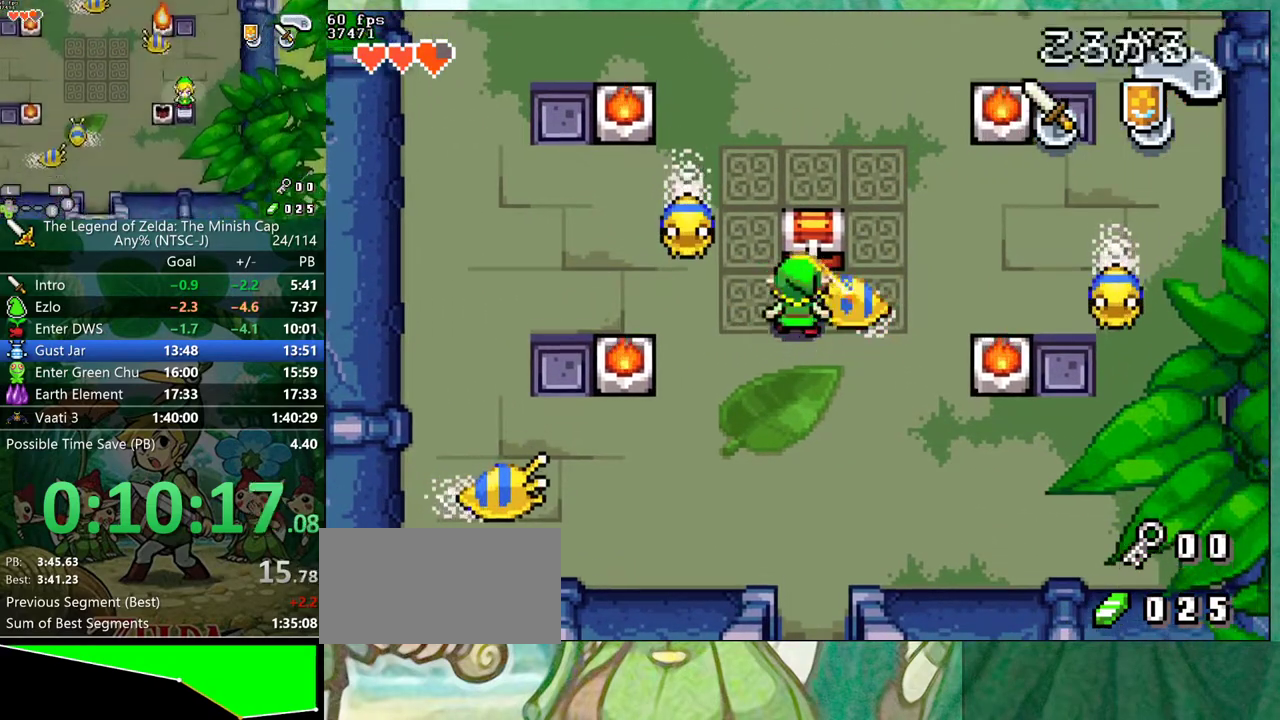
{"buttons": ["B", "R1", "DPAD_RIGHT"], "events": [[67, "R1", "down"], [83, "DPAD_UP", "up"], [117, "DPAD_RIGHT", "down"], [183, "R1", "up"], [200, "DPAD_RIGHT", "up"], [217, "B", "down"], [217, "DPAD_UP", "down"], [283, "DPAD_UP", "up"], [383, "DPAD_UP", "down"], [450, "DPAD_UP", "up"], [500, "DPAD_RIGHT", "down"], [500, "R1", "down"]]}
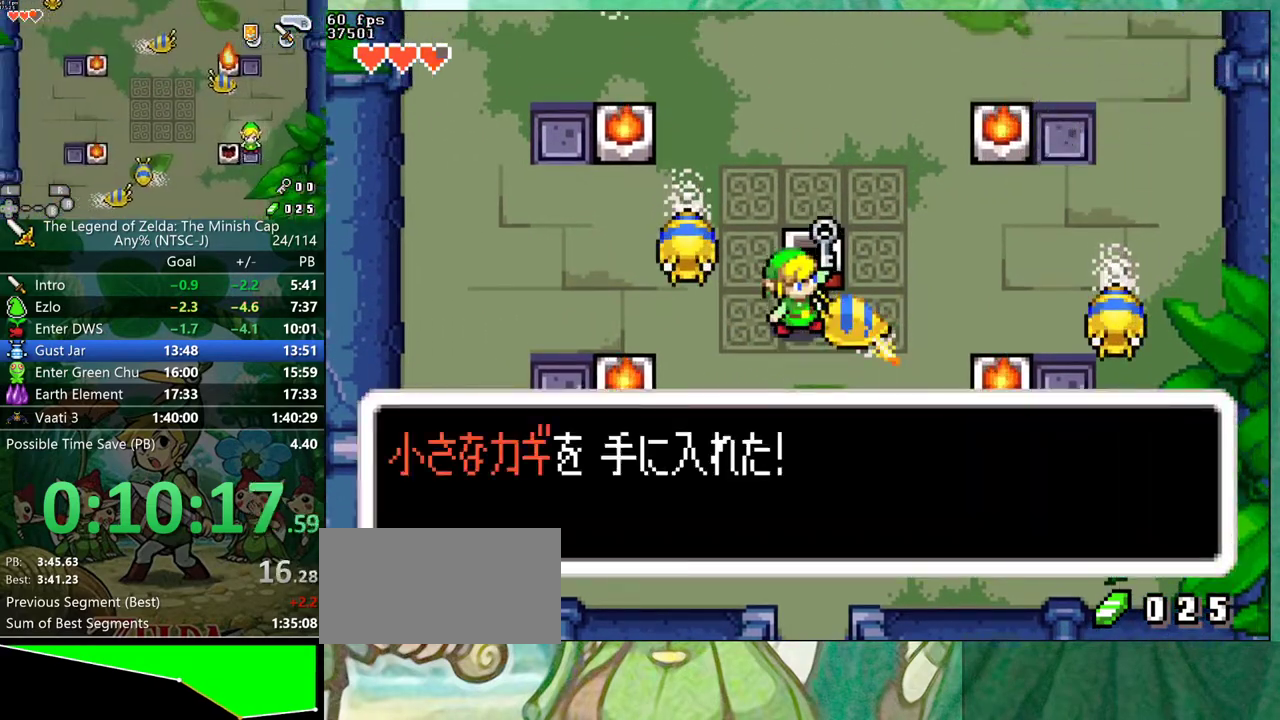
{"buttons": ["DPAD_UP", "DPAD_LEFT"], "events": [[50, "DPAD_RIGHT", "up"], [100, "DPAD_UP", "down"], [167, "DPAD_RIGHT", "down"], [167, "DPAD_UP", "up"], [250, "DPAD_RIGHT", "up"], [317, "DPAD_LEFT", "down"], [450, "DPAD_UP", "down"], [483, "B", "up"], [483, "R1", "up"]]}
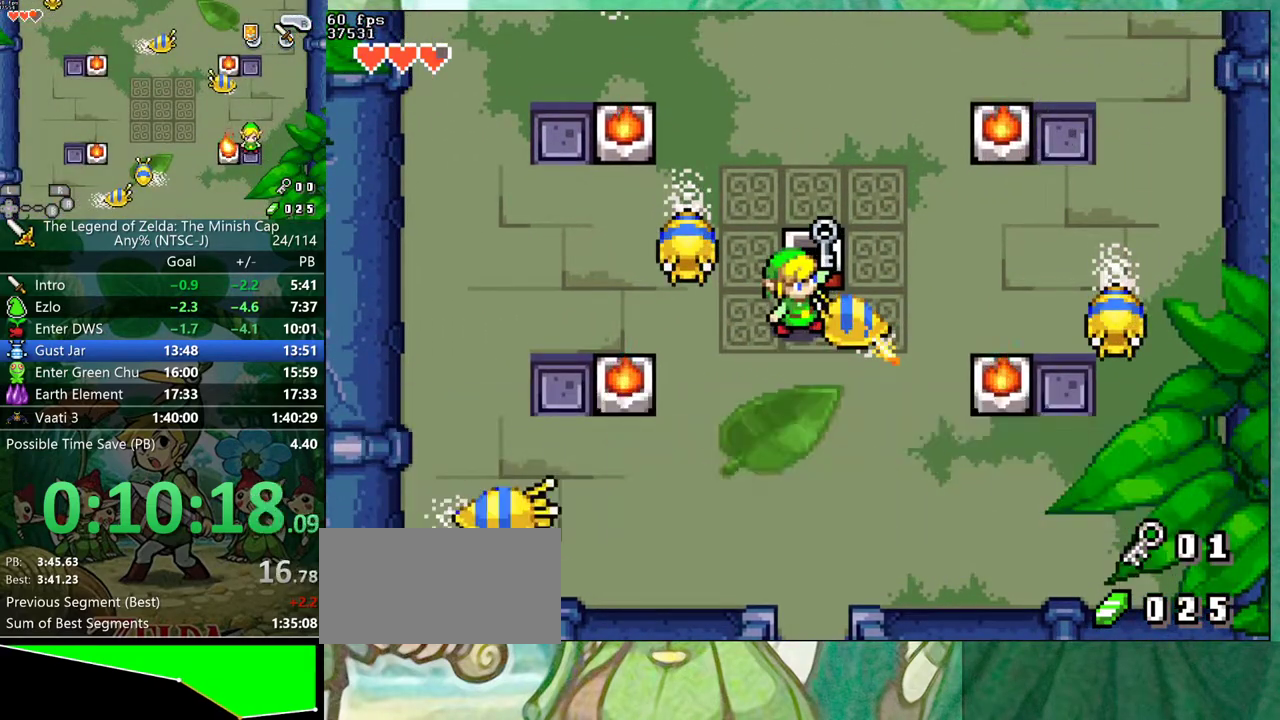
{"buttons": ["DPAD_UP", "DPAD_LEFT"], "events": []}
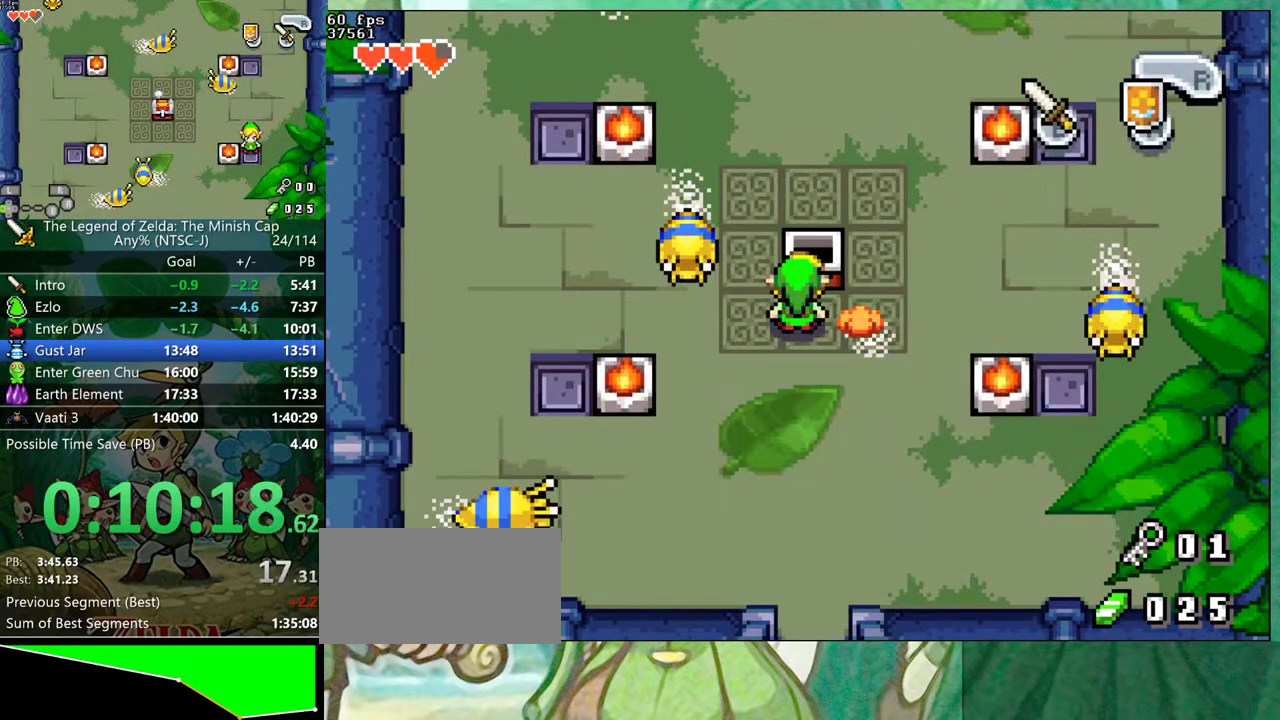
{"buttons": ["DPAD_UP", "DPAD_LEFT"], "events": []}
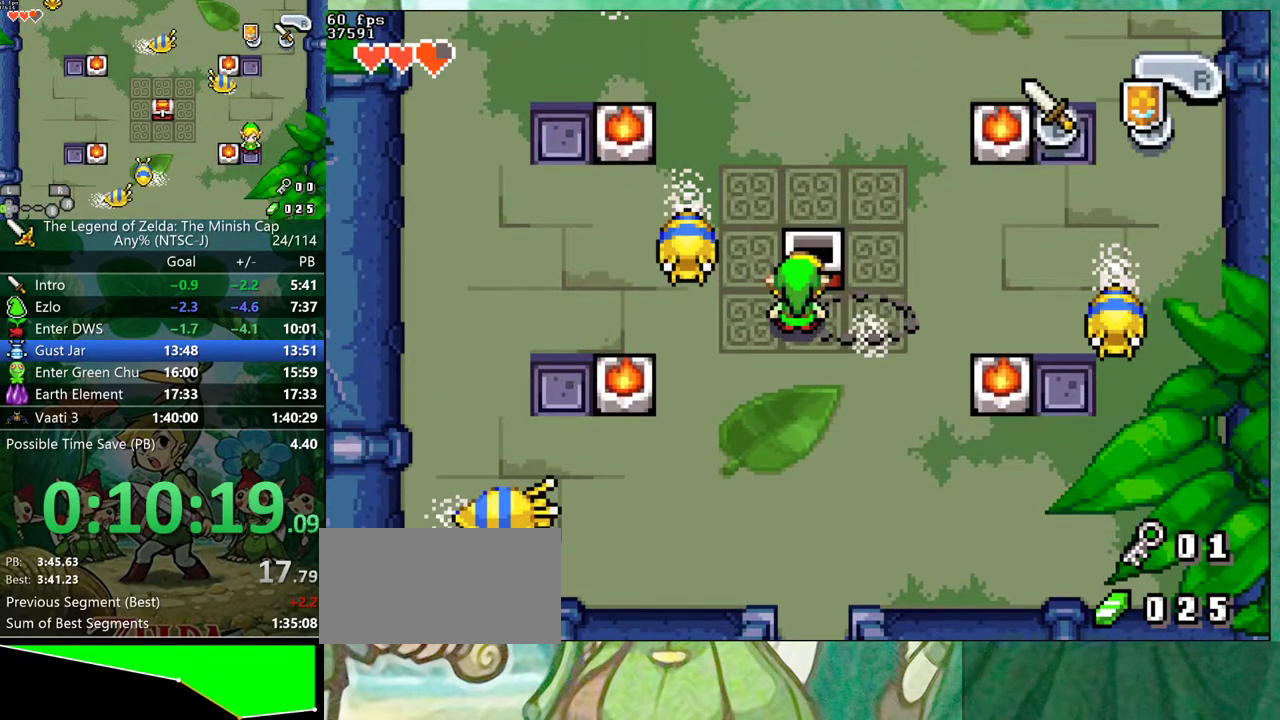
{"buttons": ["DPAD_UP"], "events": [[267, "R1", "down"], [283, "DPAD_LEFT", "up"], [350, "R1", "up"]]}
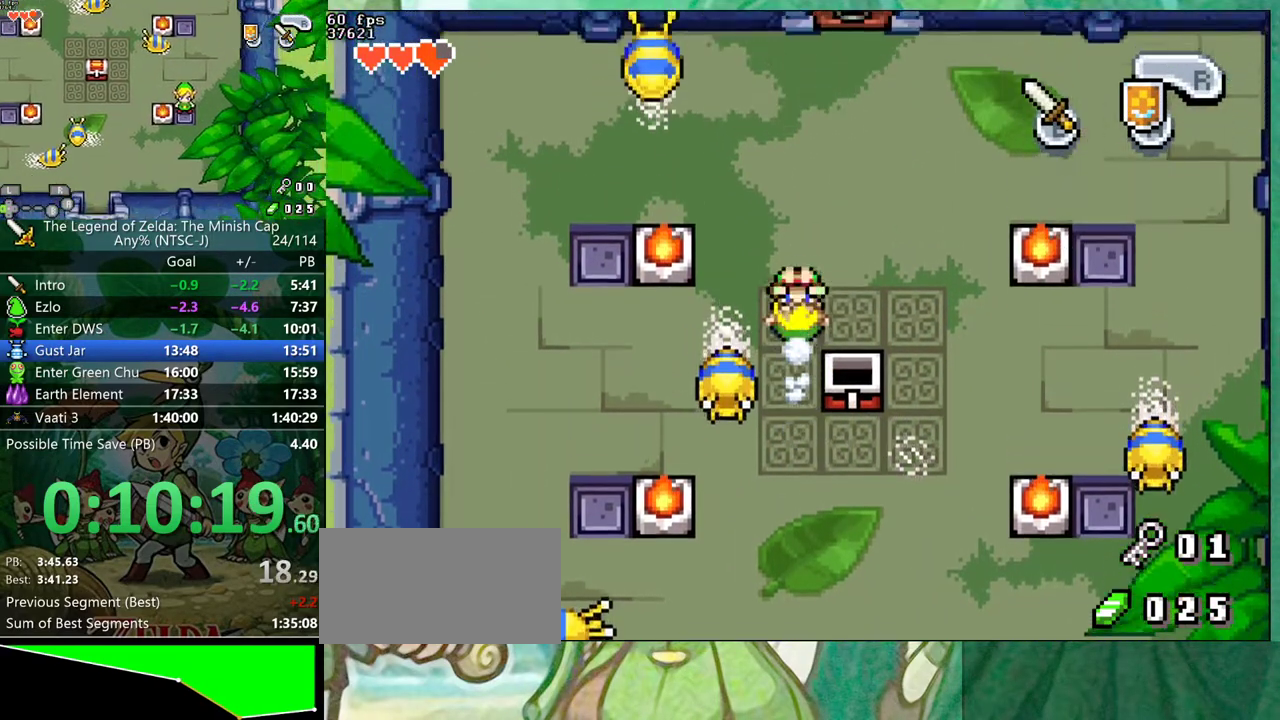
{"buttons": ["DPAD_UP"], "events": [[67, "DPAD_RIGHT", "down"], [417, "DPAD_RIGHT", "up"]]}
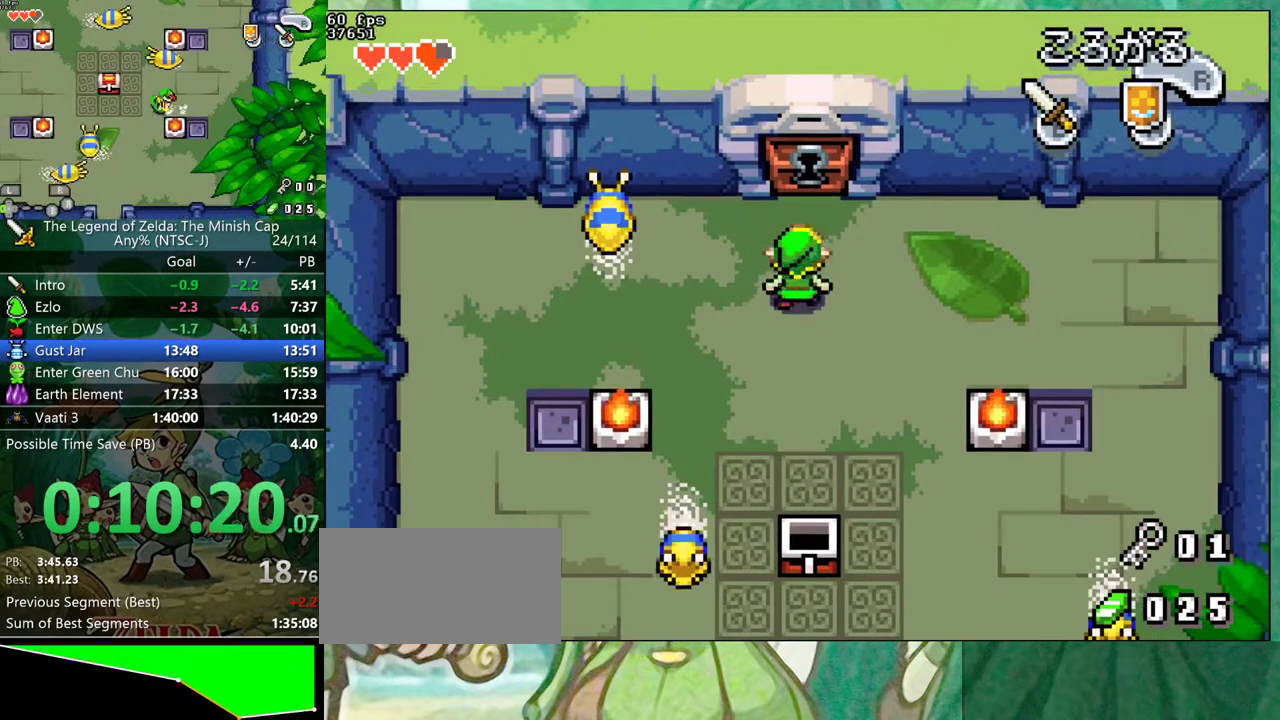
{"buttons": ["B"], "events": [[283, "DPAD_UP", "up"], [300, "B", "down"]]}
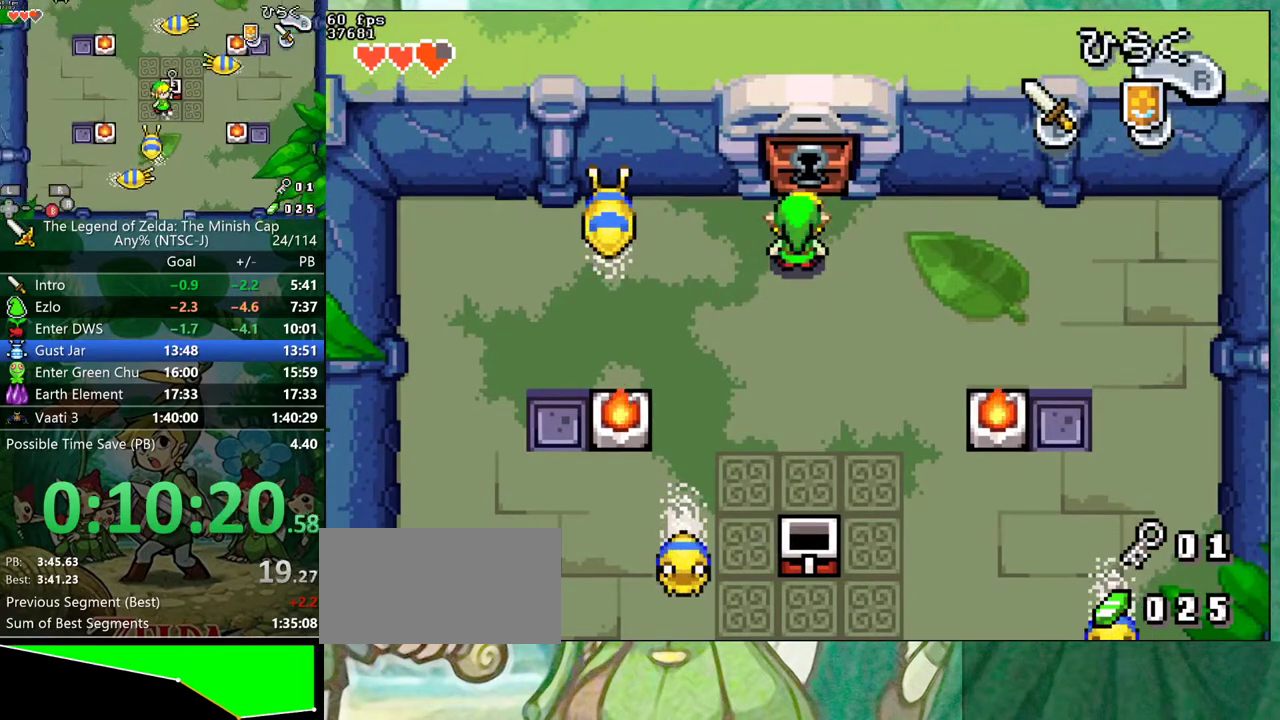
{"buttons": ["B", "DPAD_UP", "DPAD_LEFT"], "events": [[50, "DPAD_LEFT", "down"], [67, "DPAD_UP", "down"], [133, "R1", "down"], [150, "DPAD_LEFT", "up"], [150, "DPAD_UP", "up"], [167, "DPAD_RIGHT", "down"], [200, "R1", "up"], [233, "DPAD_RIGHT", "up"], [250, "R1", "down"], [300, "R1", "up"], [350, "DPAD_RIGHT", "down"], [350, "R1", "down"], [433, "DPAD_RIGHT", "up"], [450, "DPAD_LEFT", "down"], [467, "DPAD_UP", "down"], [467, "R1", "up"]]}
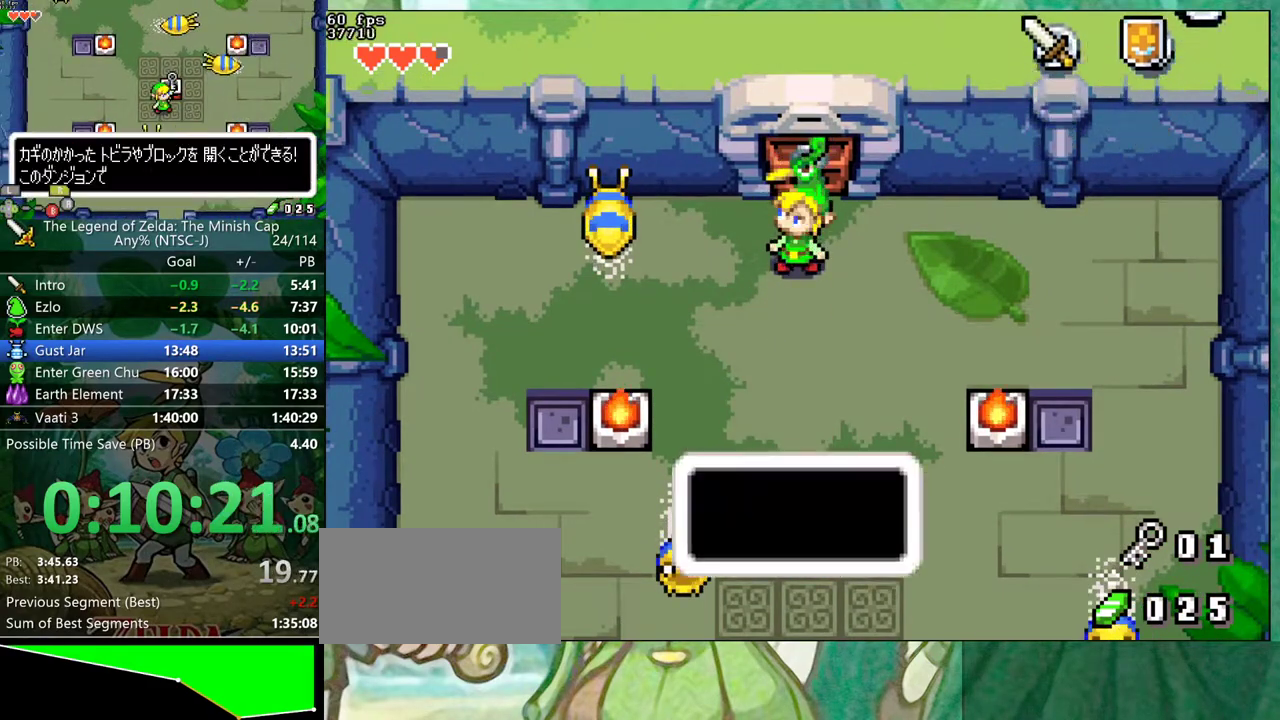
{"buttons": ["B", "DPAD_UP"], "events": [[33, "DPAD_UP", "up"], [50, "DPAD_LEFT", "up"], [50, "DPAD_RIGHT", "down"], [100, "R1", "down"], [117, "DPAD_RIGHT", "up"], [150, "R1", "up"], [167, "DPAD_UP", "down"], [200, "R1", "down"], [217, "DPAD_UP", "up"], [250, "DPAD_RIGHT", "down"], [317, "DPAD_RIGHT", "up"], [333, "DPAD_UP", "down"], [333, "R1", "up"], [400, "DPAD_UP", "up"], [433, "DPAD_RIGHT", "down"], [483, "DPAD_RIGHT", "up"], [500, "DPAD_UP", "down"]]}
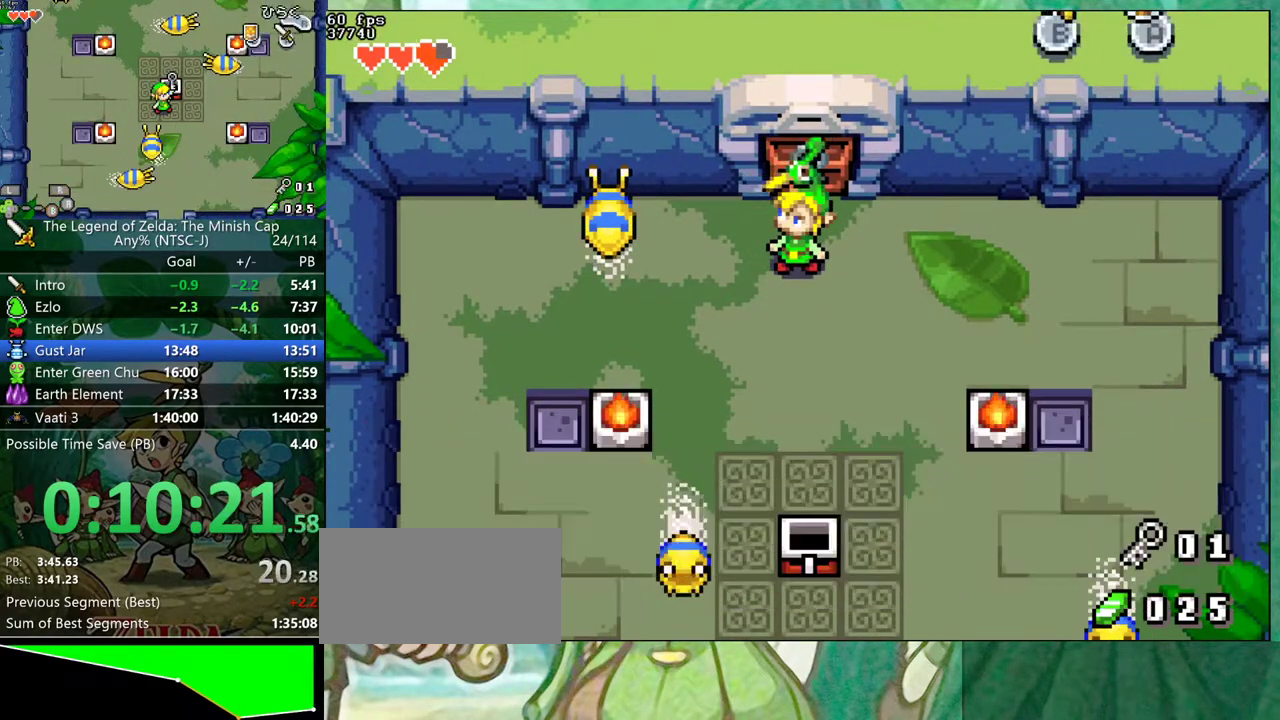
{"buttons": ["DPAD_UP"], "events": [[100, "R1", "down"], [150, "B", "up"], [383, "R1", "up"]]}
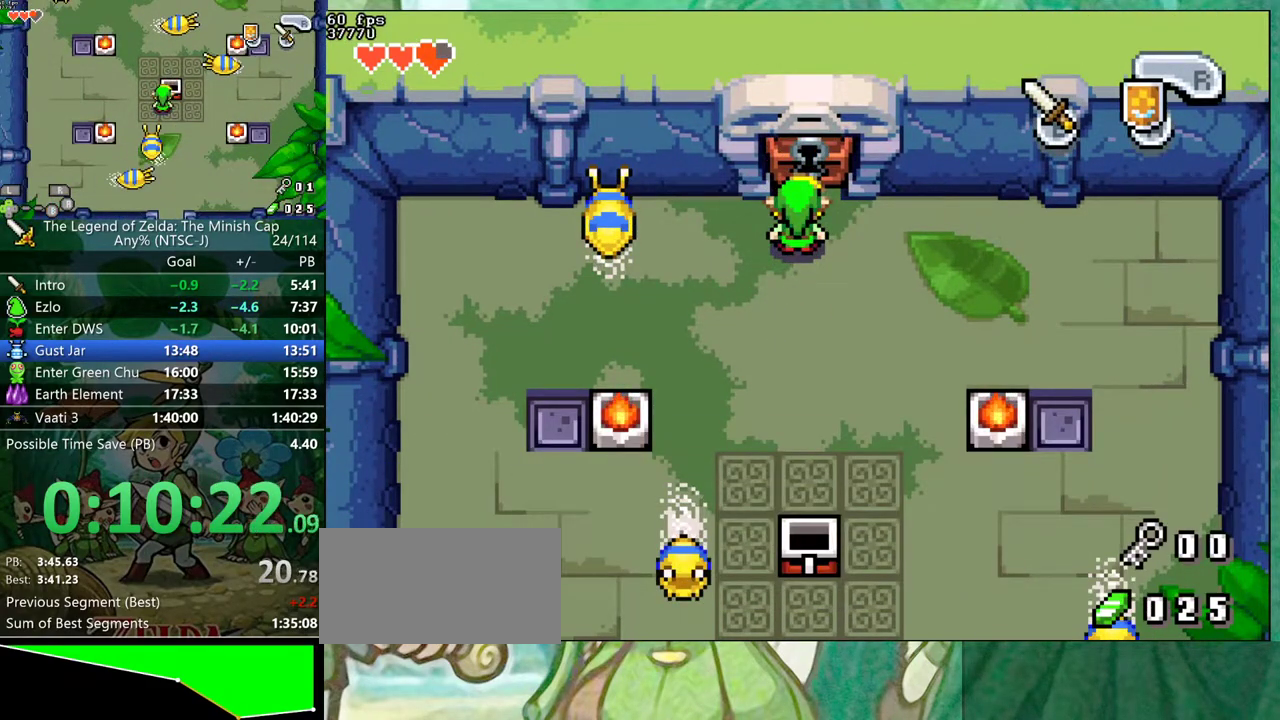
{"buttons": ["R1", "DPAD_UP"]}
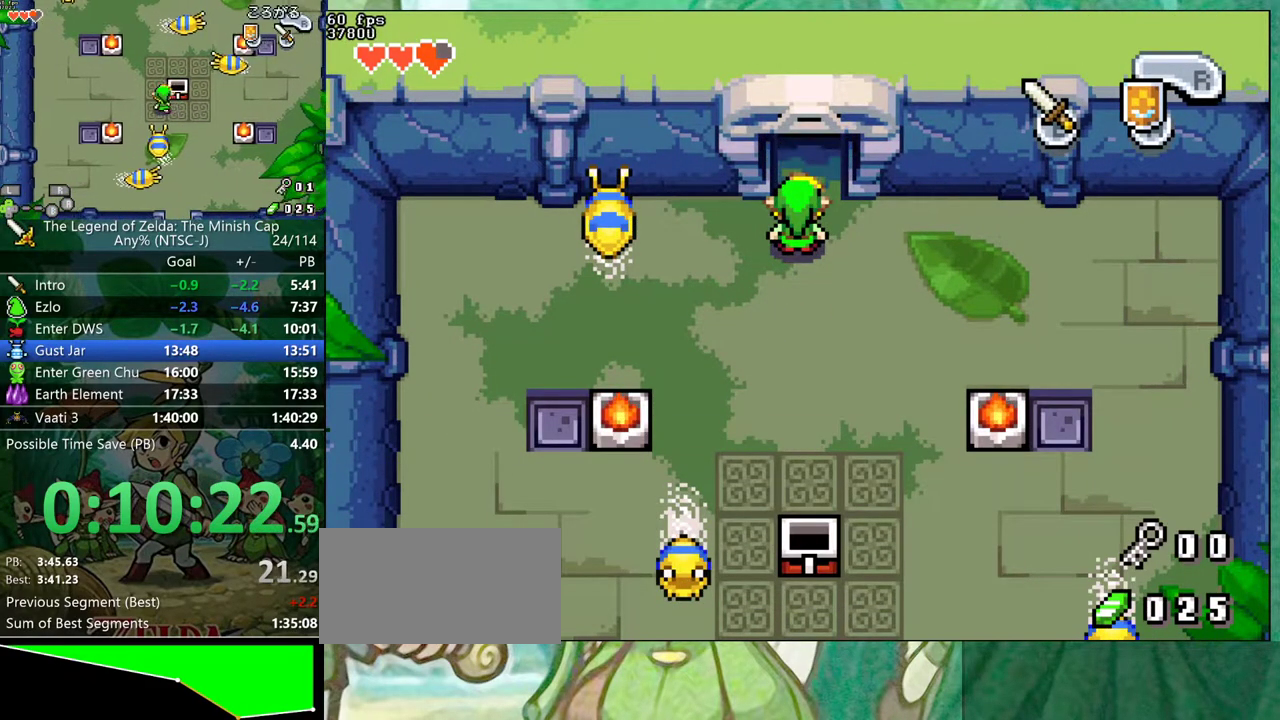
{"buttons": ["R1", "DPAD_UP"]}
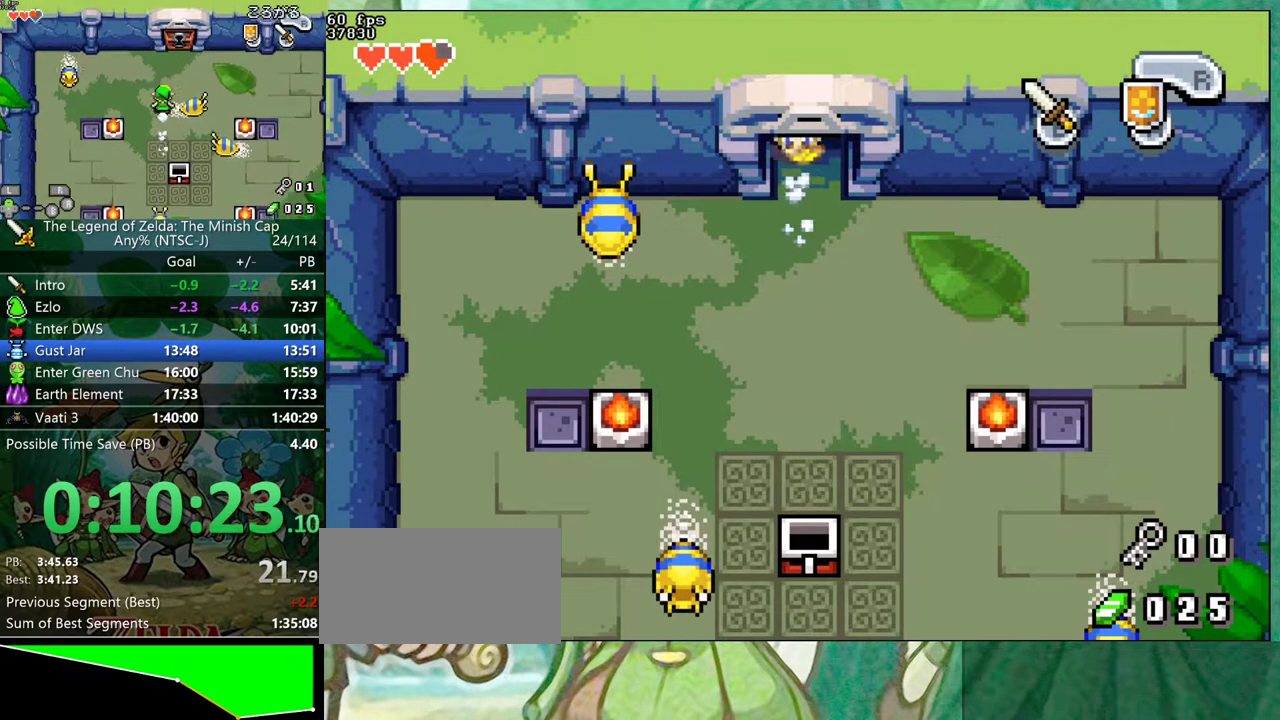
{"buttons": ["DPAD_UP"], "events": [[17, "R1", "up"]]}
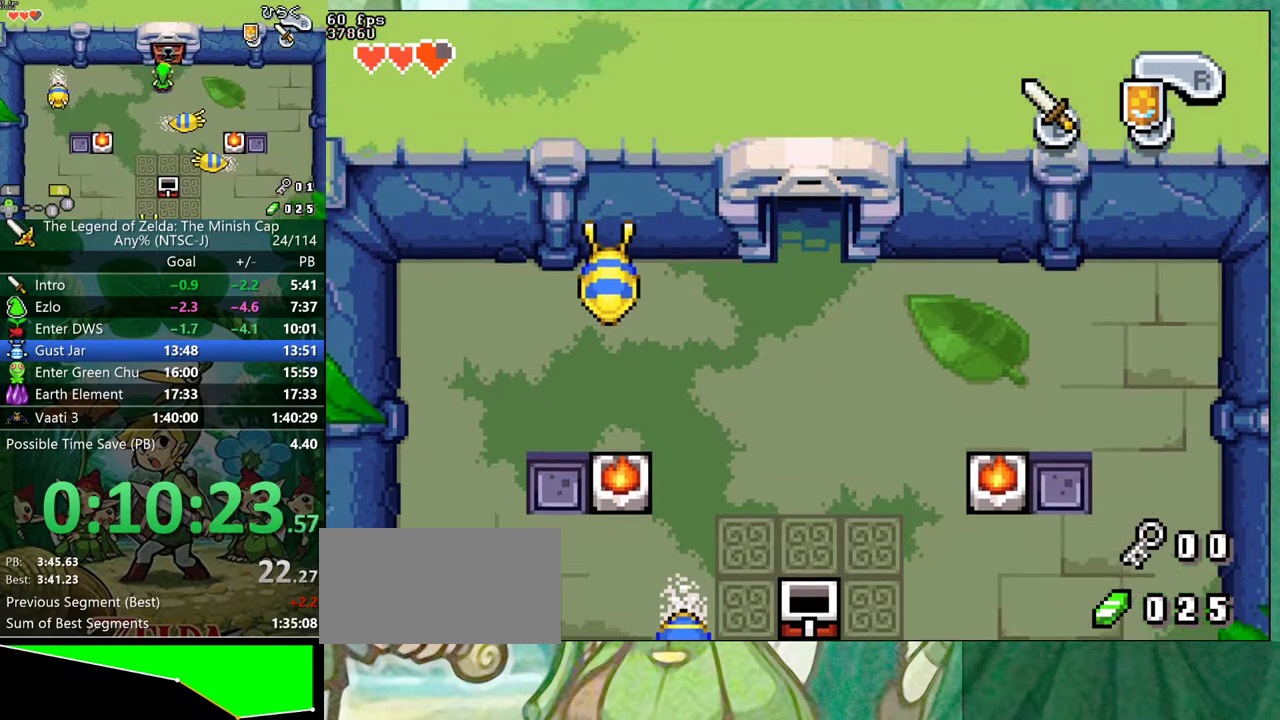
{"buttons": ["DPAD_UP"], "events": [[83, "DPAD_RIGHT", "down"], [217, "DPAD_RIGHT", "up"]]}
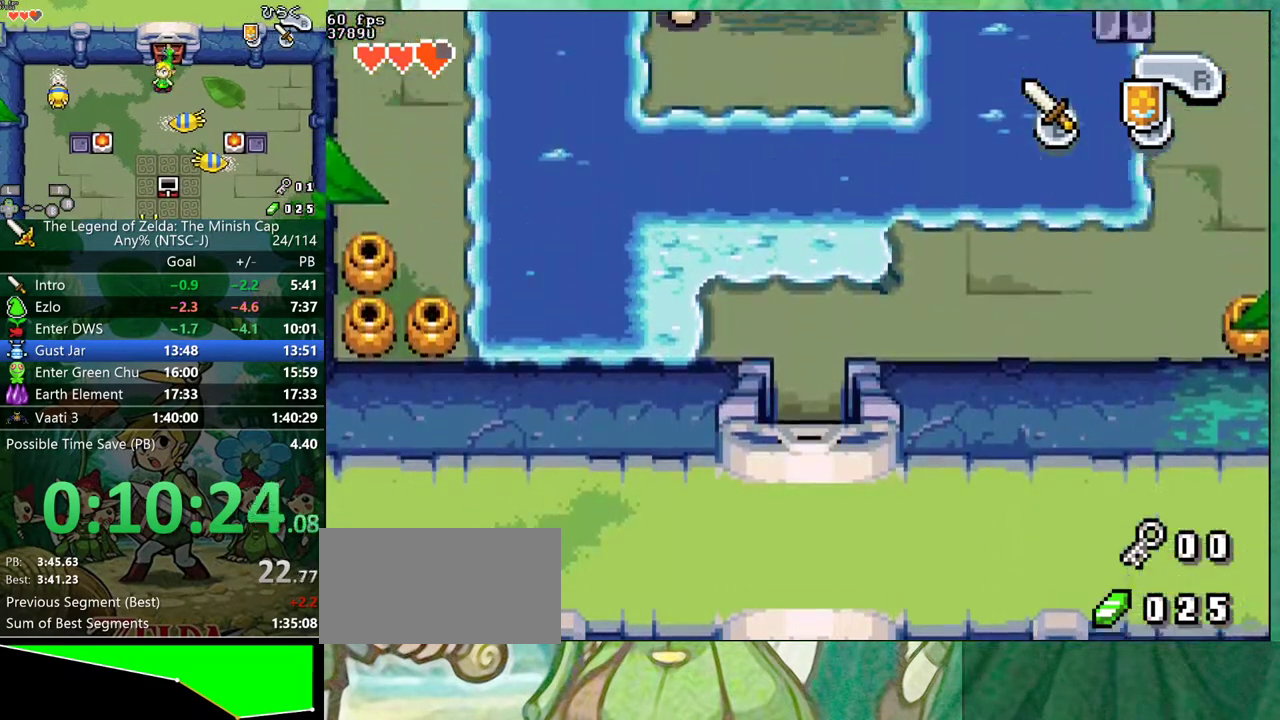
{"buttons": ["DPAD_UP"], "events": []}
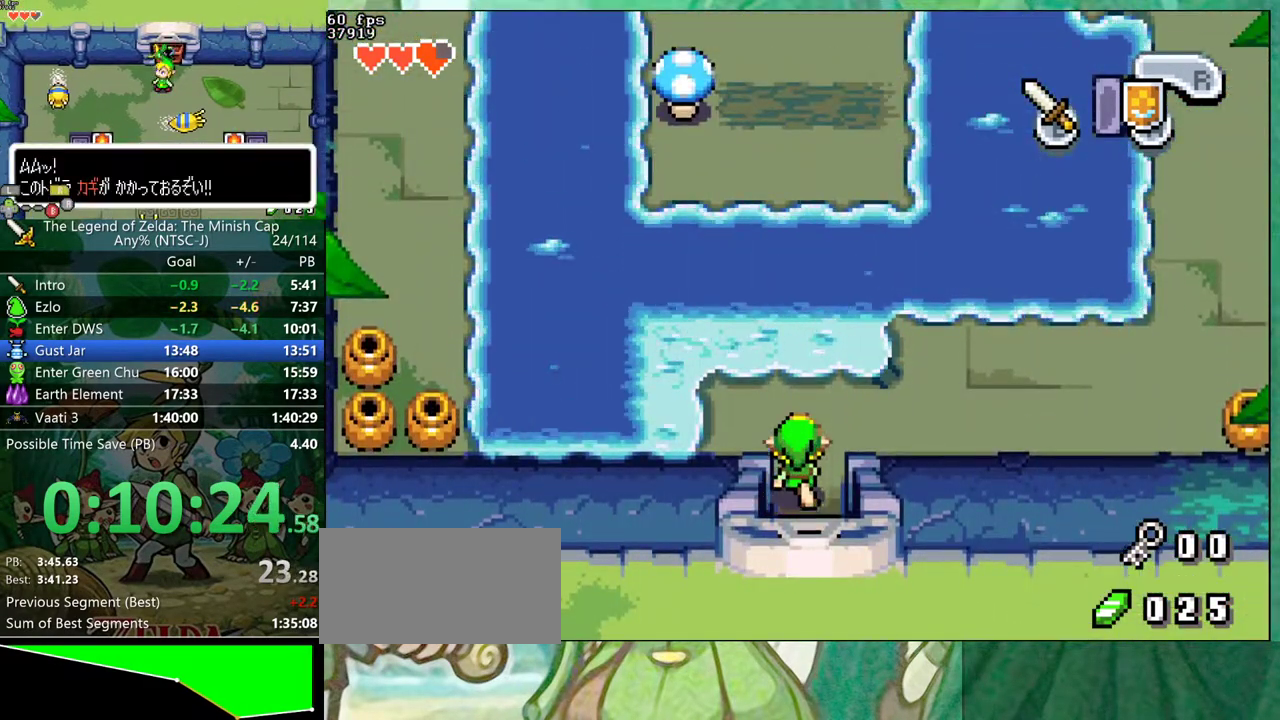
{"buttons": ["DPAD_RIGHT"], "events": [[50, "DPAD_RIGHT", "down"], [150, "DPAD_UP", "up"], [200, "R1", "down"], [283, "R1", "up"]]}
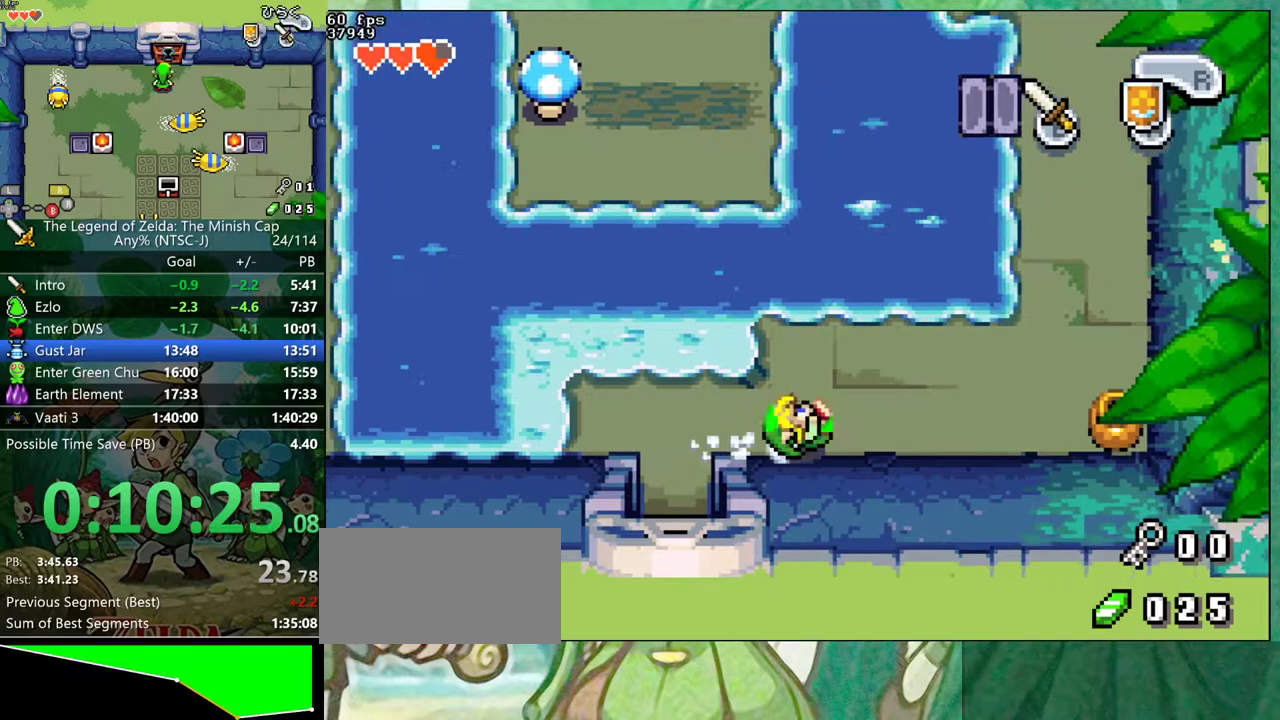
{"buttons": ["DPAD_UP"], "events": [[167, "R1", "down"], [233, "R1", "up"], [367, "DPAD_RIGHT", "up"], [450, "DPAD_UP", "down"]]}
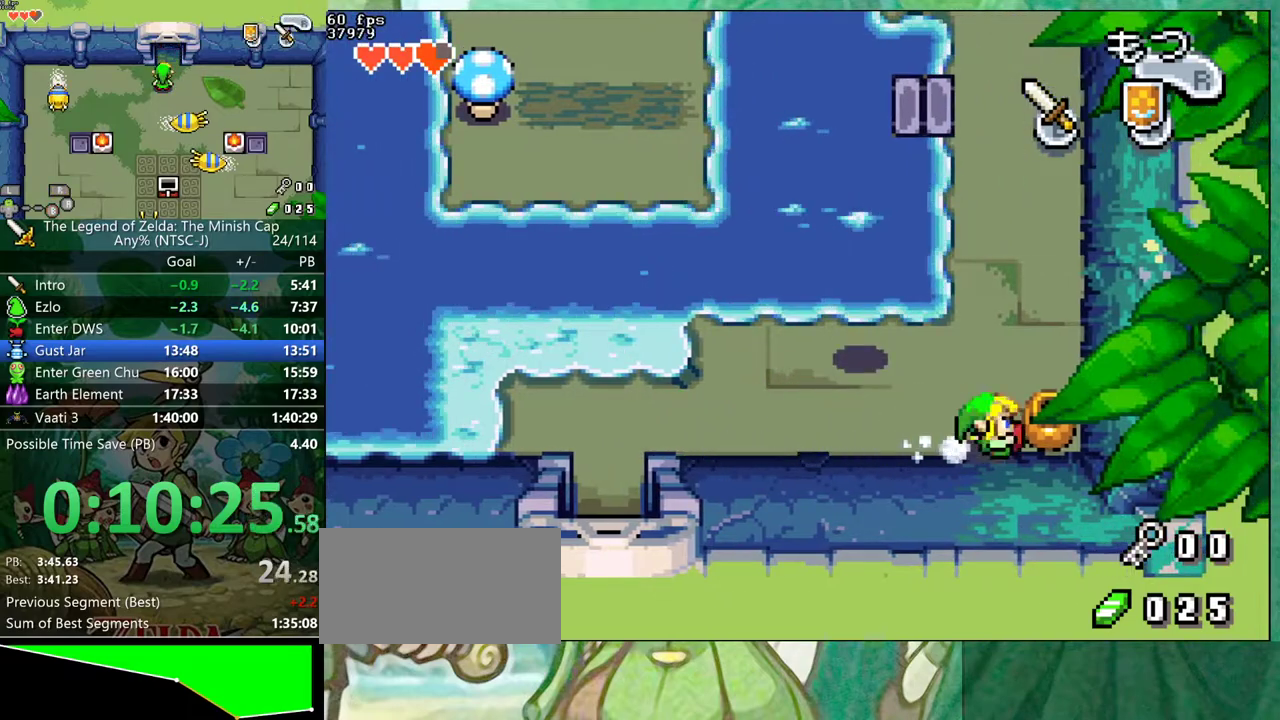
{"buttons": ["DPAD_UP", "DPAD_LEFT"], "events": [[150, "R1", "down"], [217, "R1", "up"], [267, "DPAD_LEFT", "down"]]}
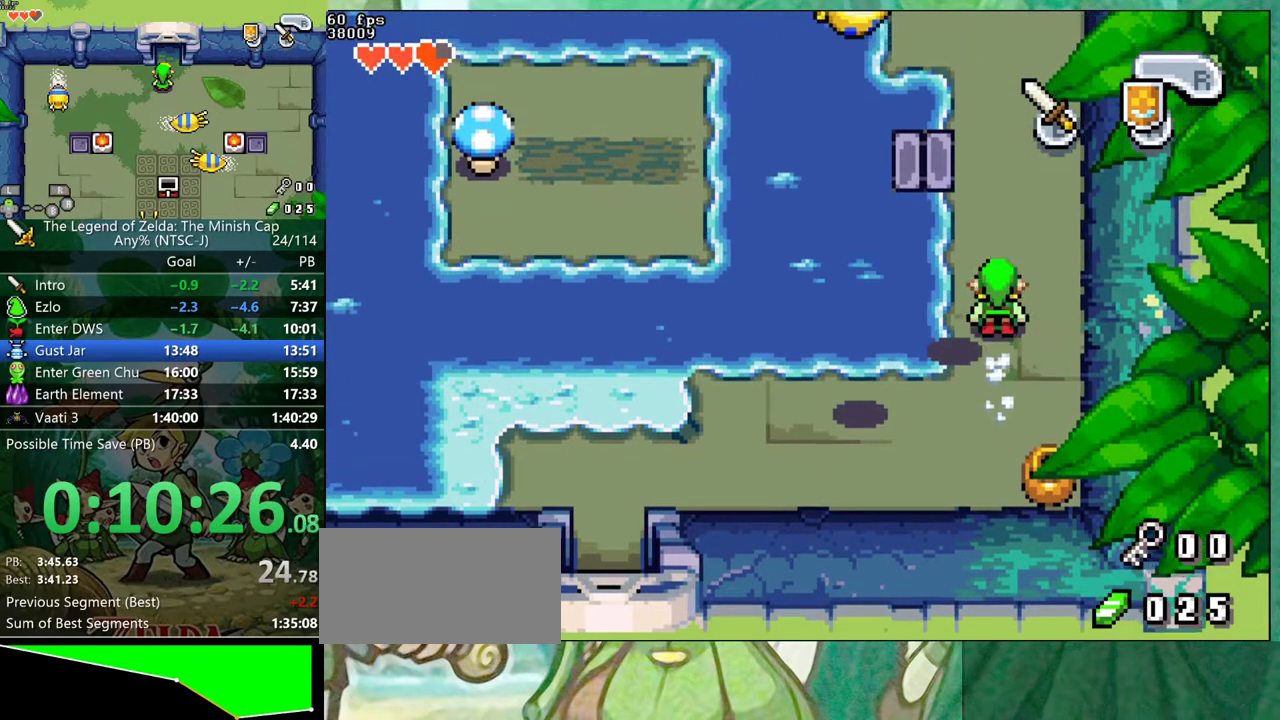
{"buttons": ["DPAD_UP"], "events": [[100, "DPAD_LEFT", "up"], [150, "R1", "down"], [233, "R1", "up"]]}
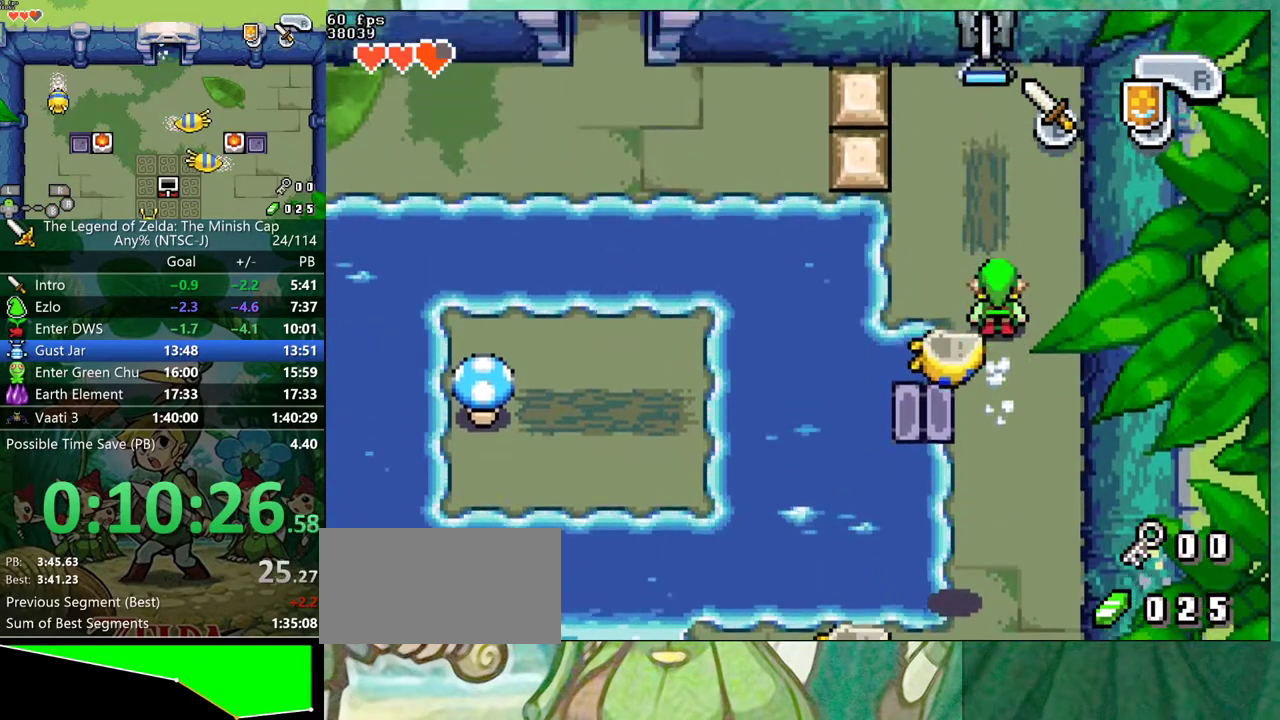
{"buttons": ["DPAD_UP"], "events": []}
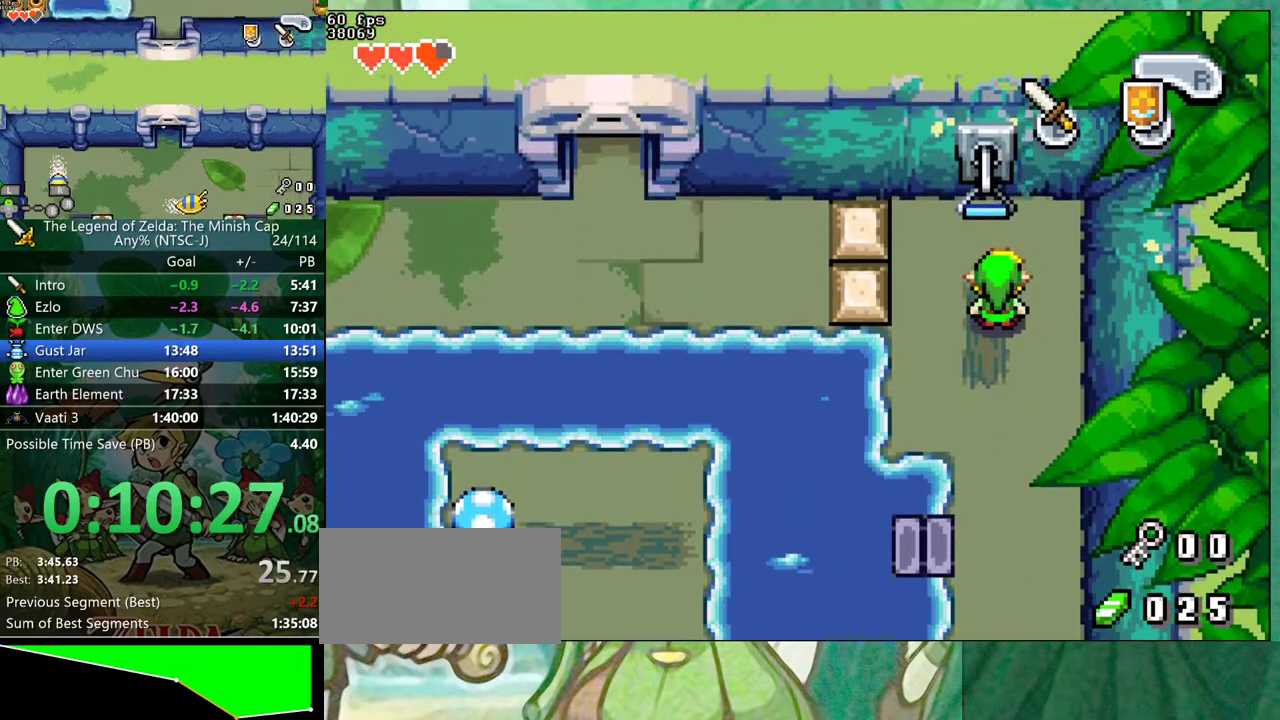
{"buttons": ["B", "DPAD_UP", "DPAD_LEFT"], "events": [[117, "DPAD_UP", "up"], [133, "B", "down"], [433, "DPAD_LEFT", "down"], [483, "DPAD_UP", "down"]]}
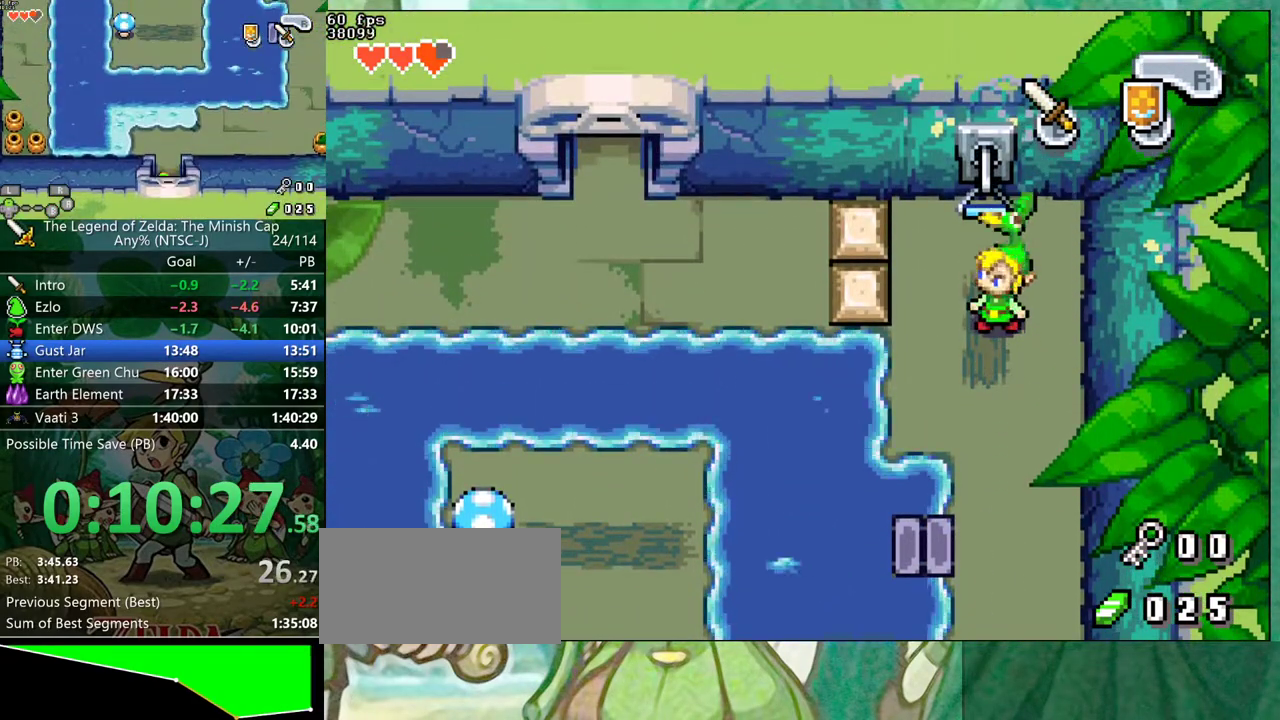
{"buttons": ["A", "B", "DPAD_RIGHT"], "events": [[50, "DPAD_LEFT", "up"], [50, "DPAD_UP", "up"], [83, "DPAD_RIGHT", "down"], [150, "DPAD_RIGHT", "up"], [183, "DPAD_UP", "down"], [250, "DPAD_UP", "up"], [267, "A", "down"], [267, "DPAD_RIGHT", "down"], [333, "A", "up"], [333, "DPAD_RIGHT", "up"], [367, "DPAD_UP", "down"], [433, "DPAD_UP", "up"], [467, "A", "down"], [467, "DPAD_RIGHT", "down"]]}
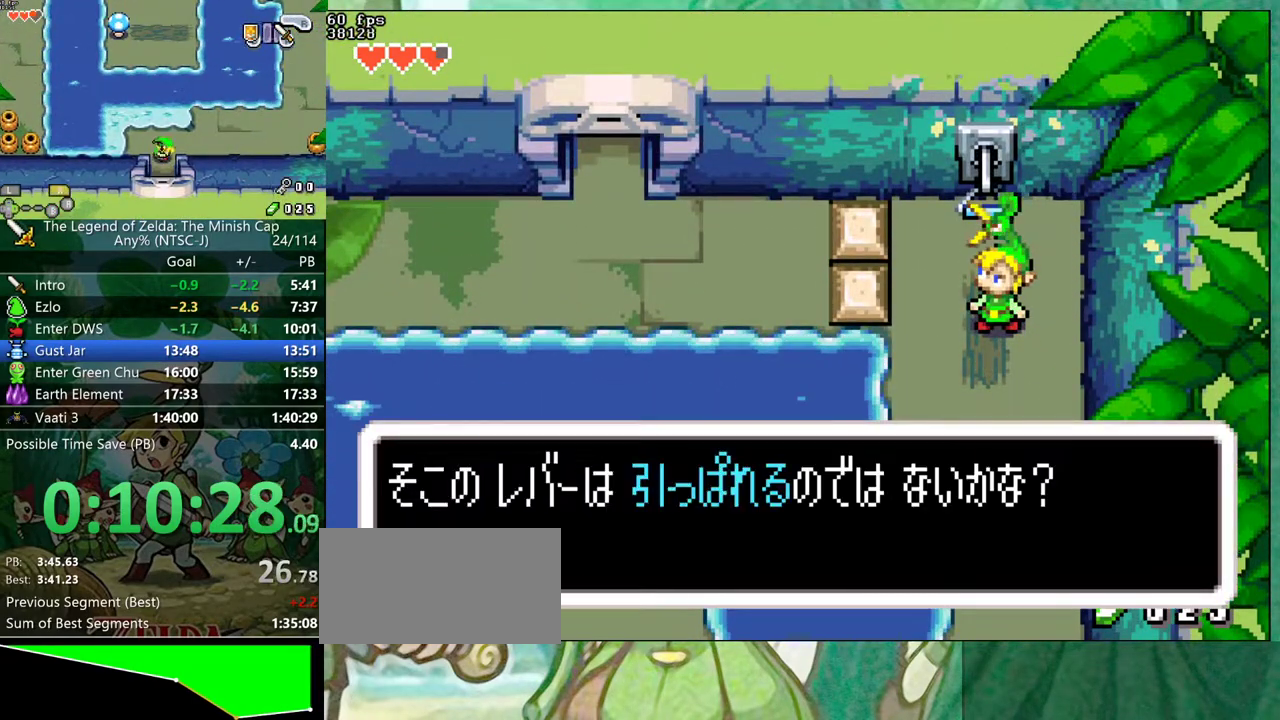
{"buttons": ["B", "DPAD_UP"], "events": [[17, "A", "up"], [17, "DPAD_RIGHT", "up"], [67, "DPAD_UP", "down"], [117, "DPAD_UP", "up"], [150, "A", "down"], [150, "DPAD_RIGHT", "down"], [200, "A", "up"], [233, "DPAD_RIGHT", "up"], [333, "DPAD_RIGHT", "down"], [383, "R1", "down"], [433, "R1", "up"], [467, "DPAD_RIGHT", "up"], [483, "DPAD_UP", "down"]]}
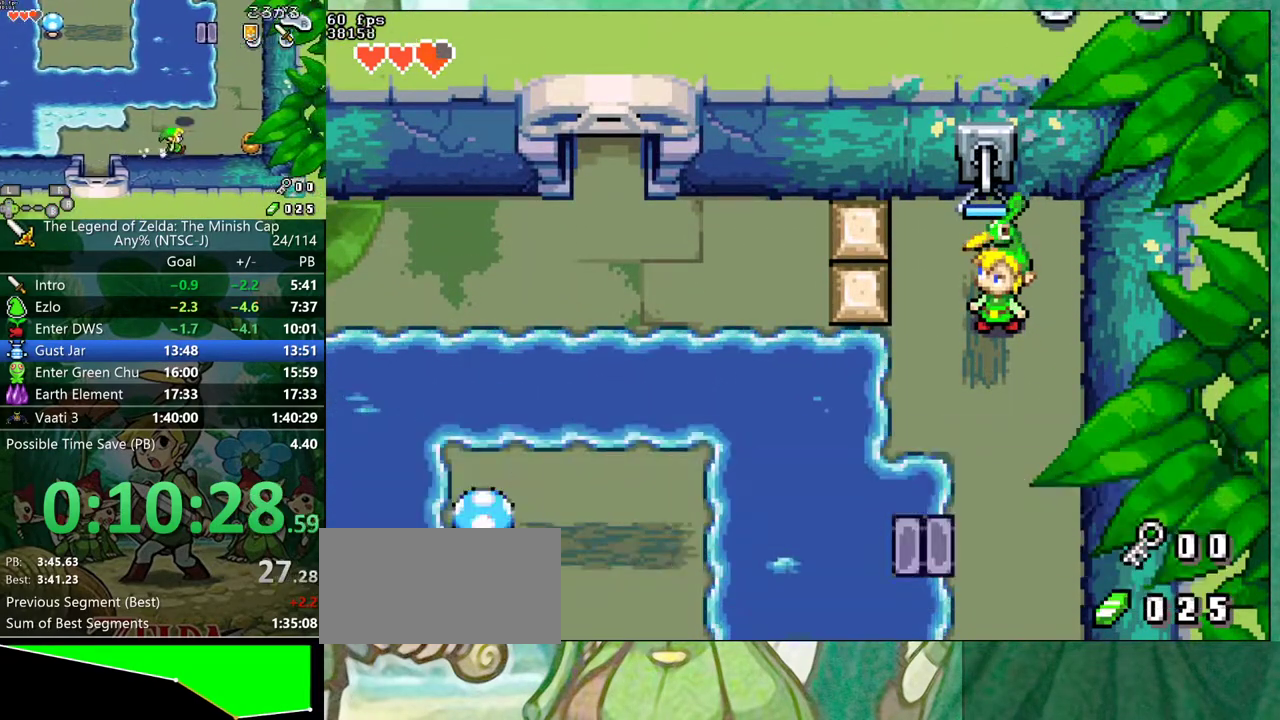
{"buttons": ["R1"], "events": [[33, "B", "up"], [467, "DPAD_UP", "up"], [483, "R1", "down"]]}
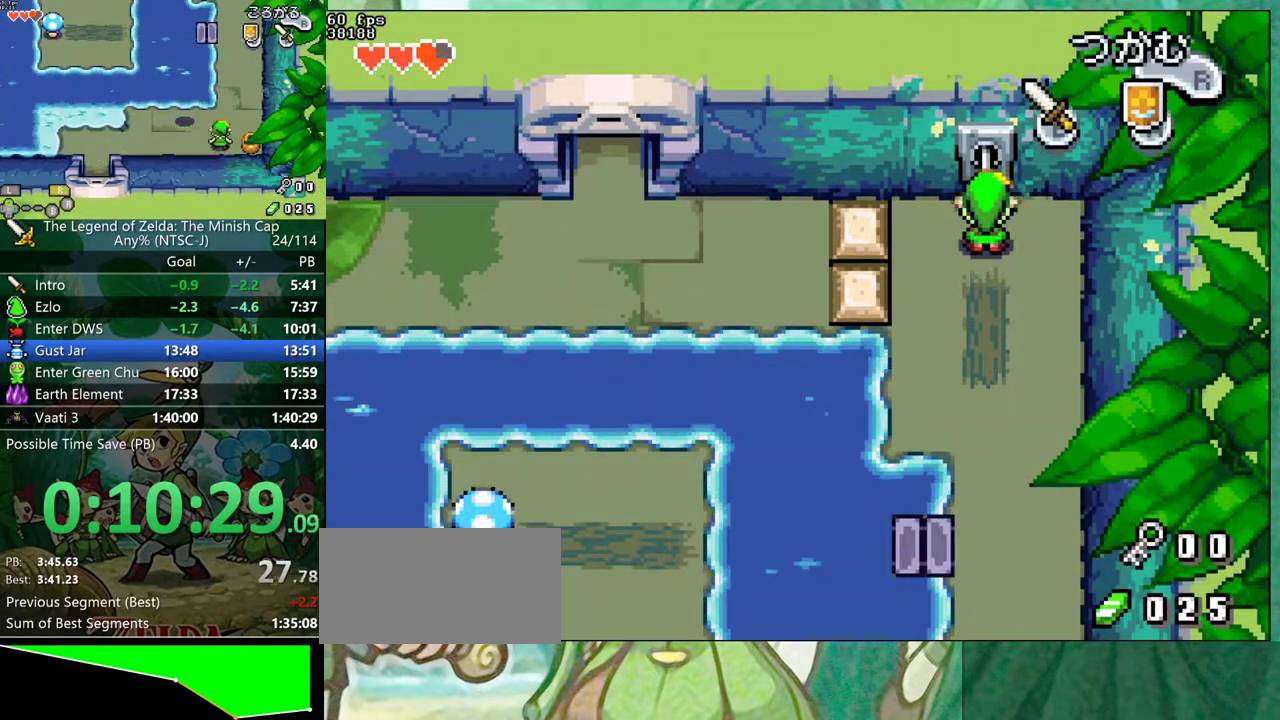
{"buttons": ["R1", "DPAD_DOWN"]}
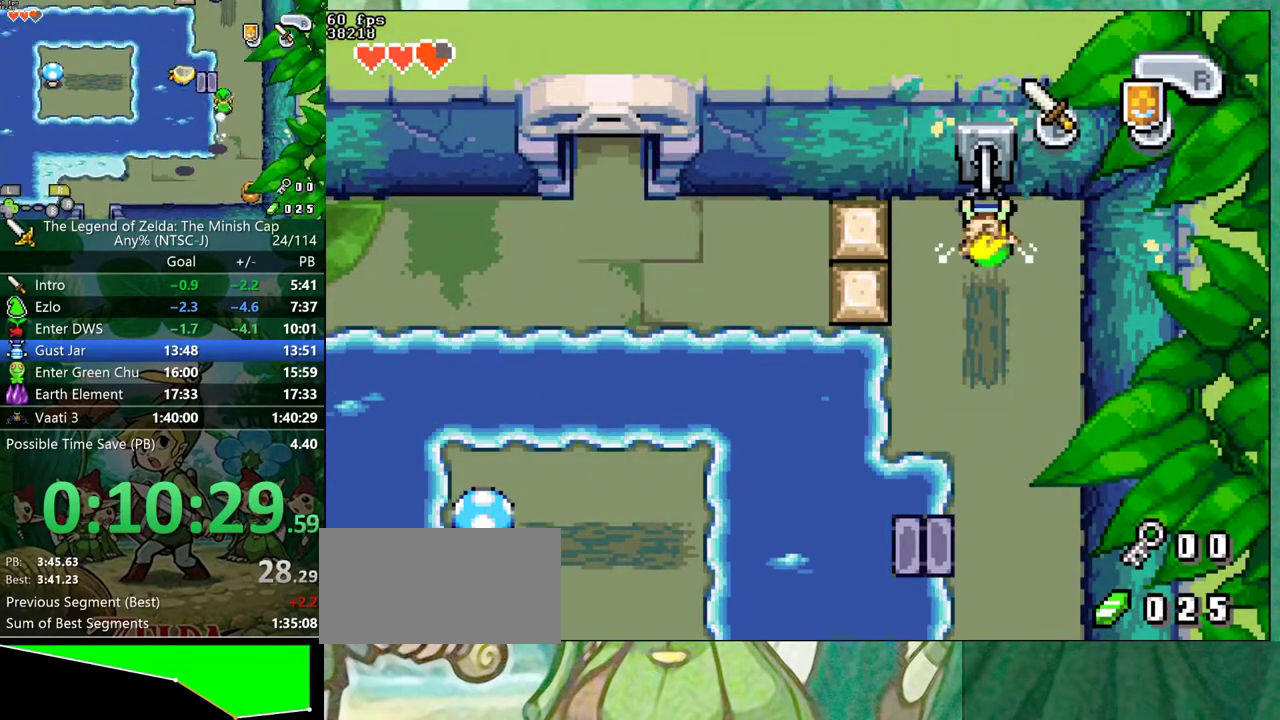
{"buttons": ["R1", "DPAD_DOWN"], "events": []}
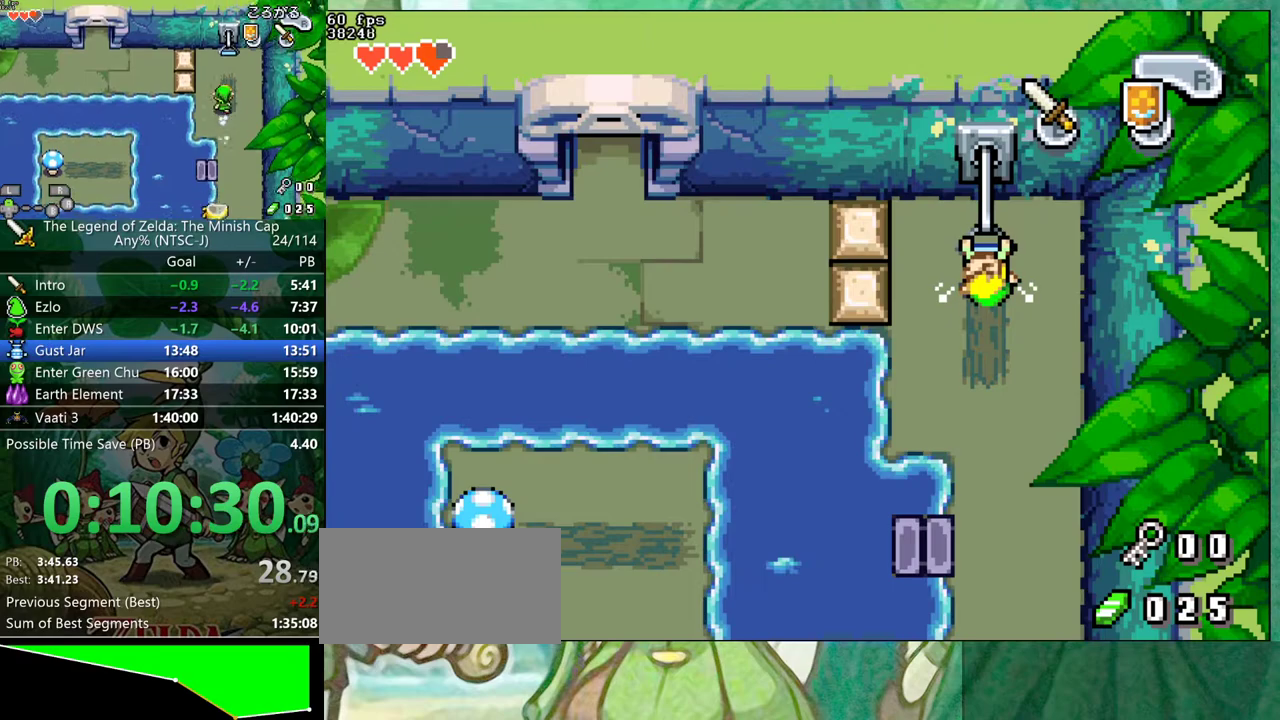
{"buttons": ["R1", "DPAD_DOWN"], "events": []}
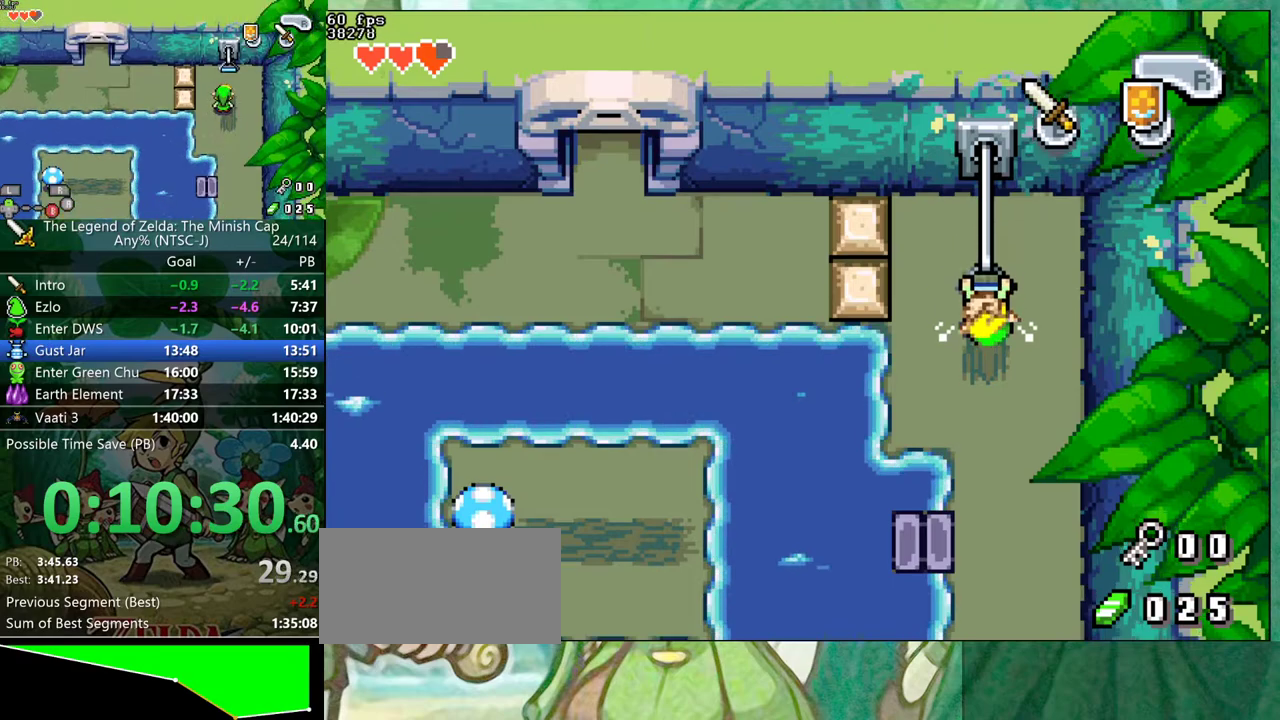
{"buttons": ["R1", "DPAD_DOWN"], "events": []}